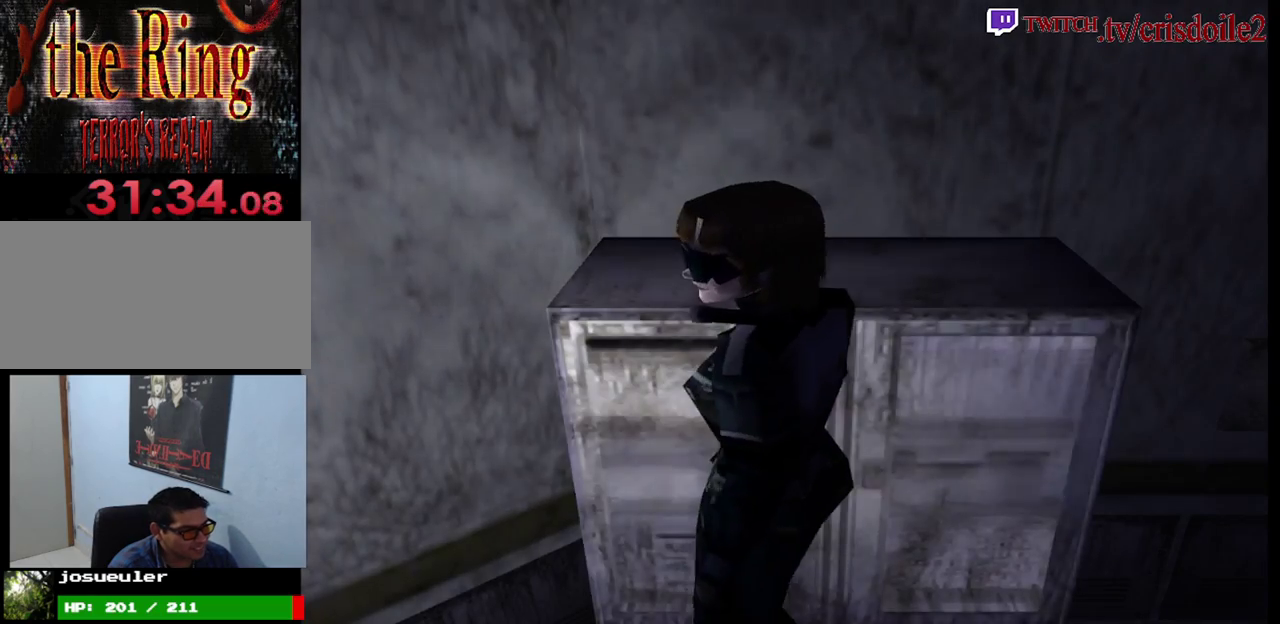
Gameplay with a controller (arcade stick); each line is a JSON object with the inputs held at the frame after it. "events" lists button and stick changes between this image and that frame as [ms after this image, input, new state], when the widget could be followed in between. Not read: DPAD_UP L3 R3.
{"buttons": [], "left_stick": "center", "events": [[300, "CROSS", "down"], [400, "CROSS", "up"]]}
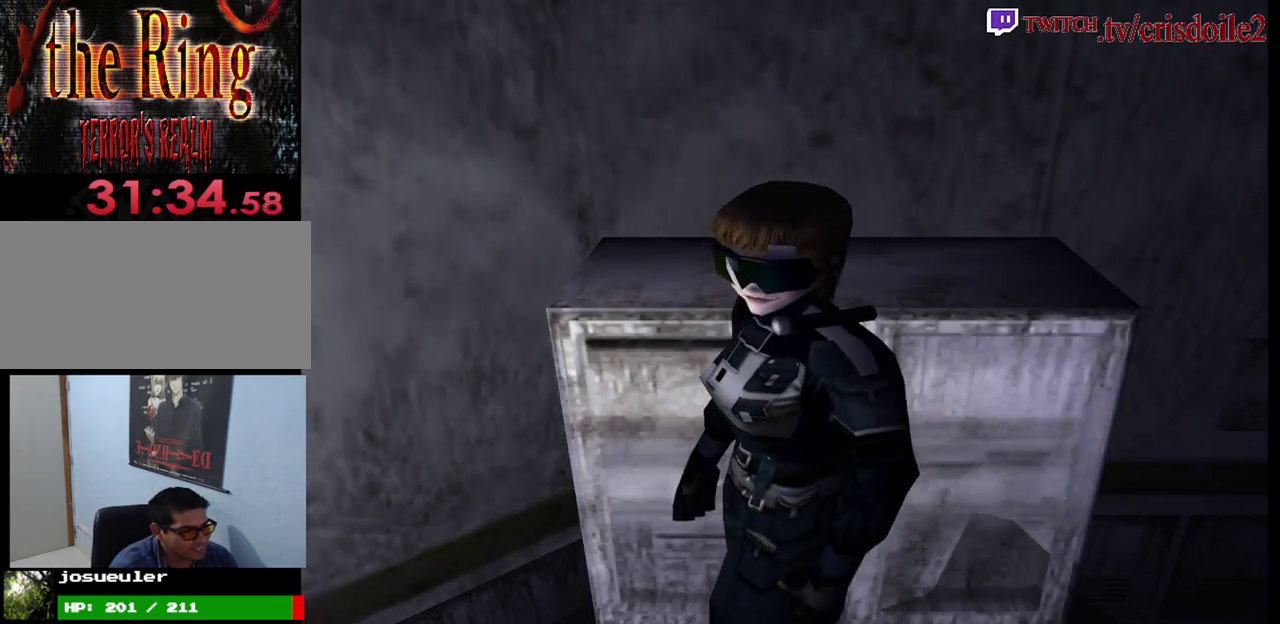
{"buttons": [], "left_stick": "center", "events": [[267, "CROSS", "down"], [317, "CROSS", "up"], [417, "CROSS", "down"], [467, "CROSS", "up"]]}
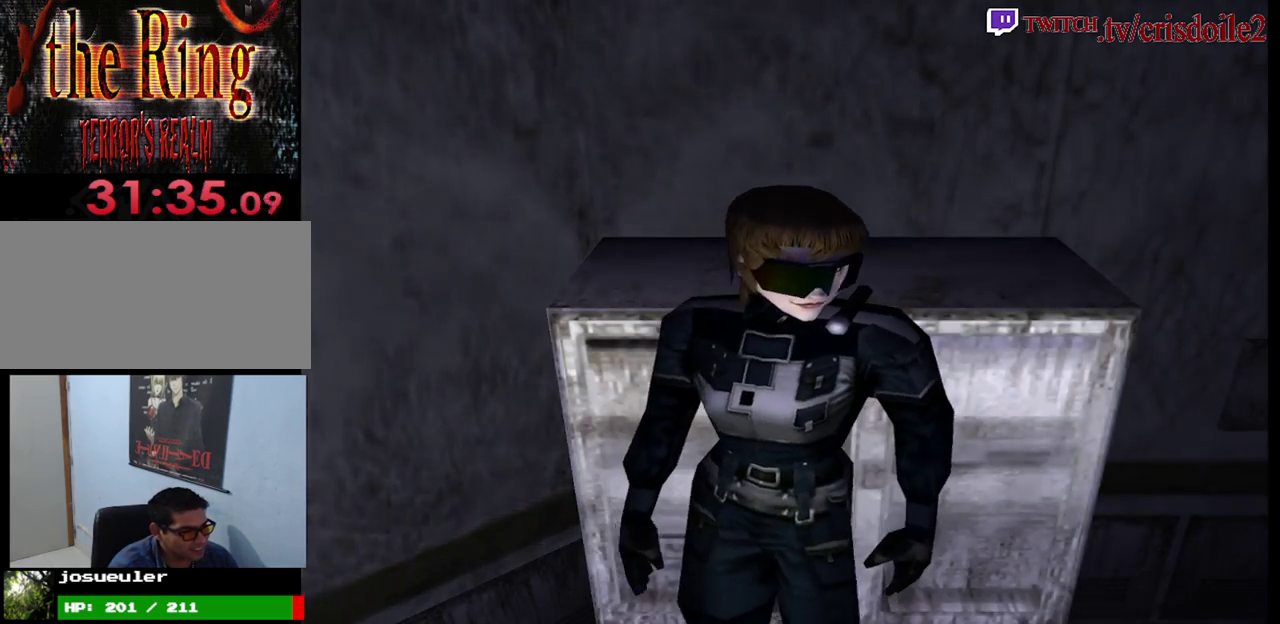
{"buttons": ["CROSS"], "left_stick": "center", "events": [[50, "CROSS", "down"], [100, "CROSS", "up"], [183, "CROSS", "down"], [250, "CROSS", "up"], [317, "CROSS", "down"], [367, "CROSS", "up"], [450, "CROSS", "down"]]}
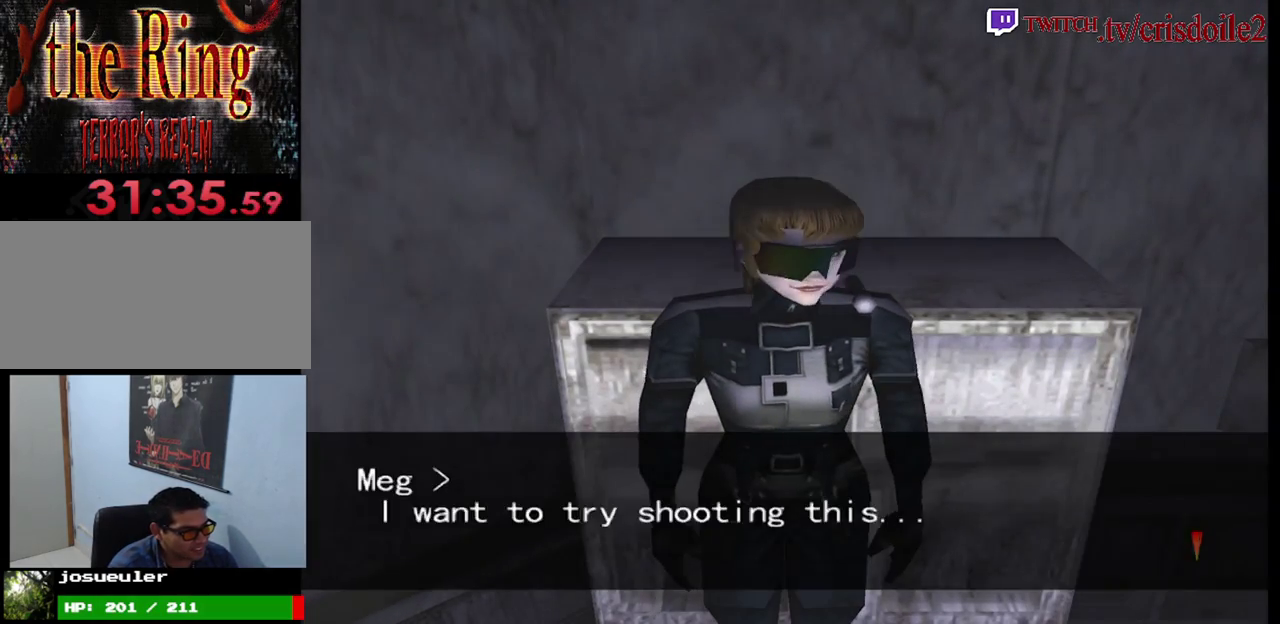
{"buttons": [], "left_stick": "up", "events": [[17, "CROSS", "up"], [83, "CROSS", "down"], [150, "CROSS", "up"], [217, "CROSS", "down"], [300, "CROSS", "up"], [350, "CROSS", "down"], [433, "CROSS", "up"], [500, "left_stick", "up"]]}
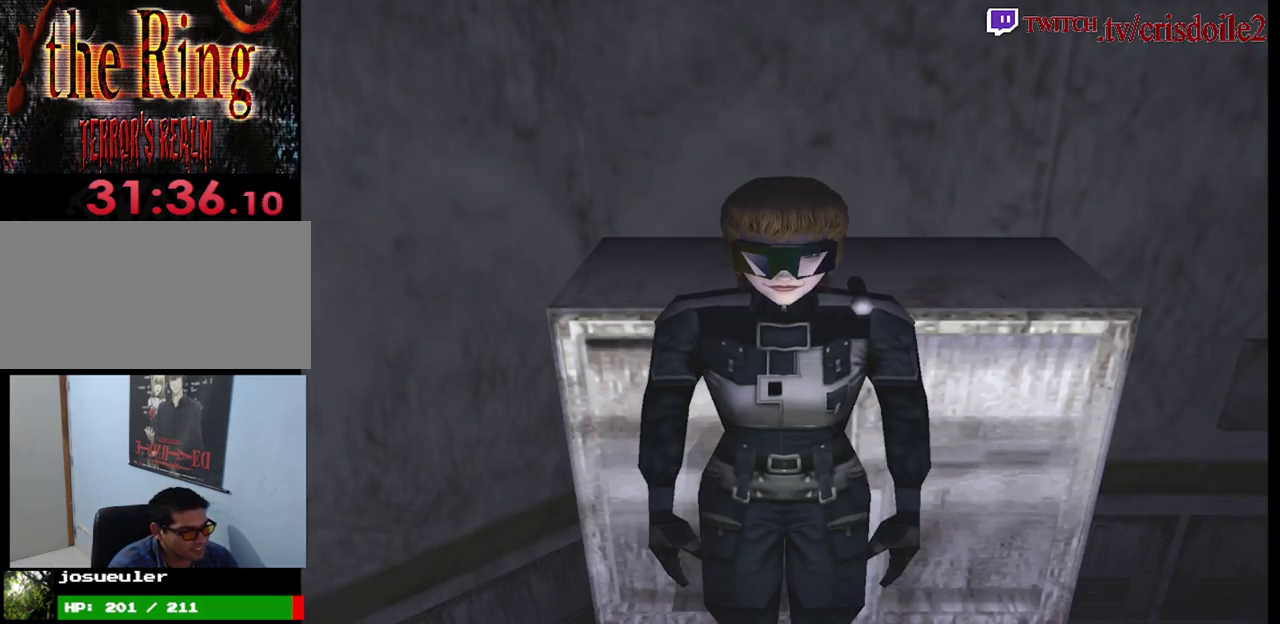
{"buttons": ["SQUARE"], "left_stick": "up", "events": [[33, "SQUARE", "down"], [283, "CROSS", "down"], [367, "CROSS", "up"]]}
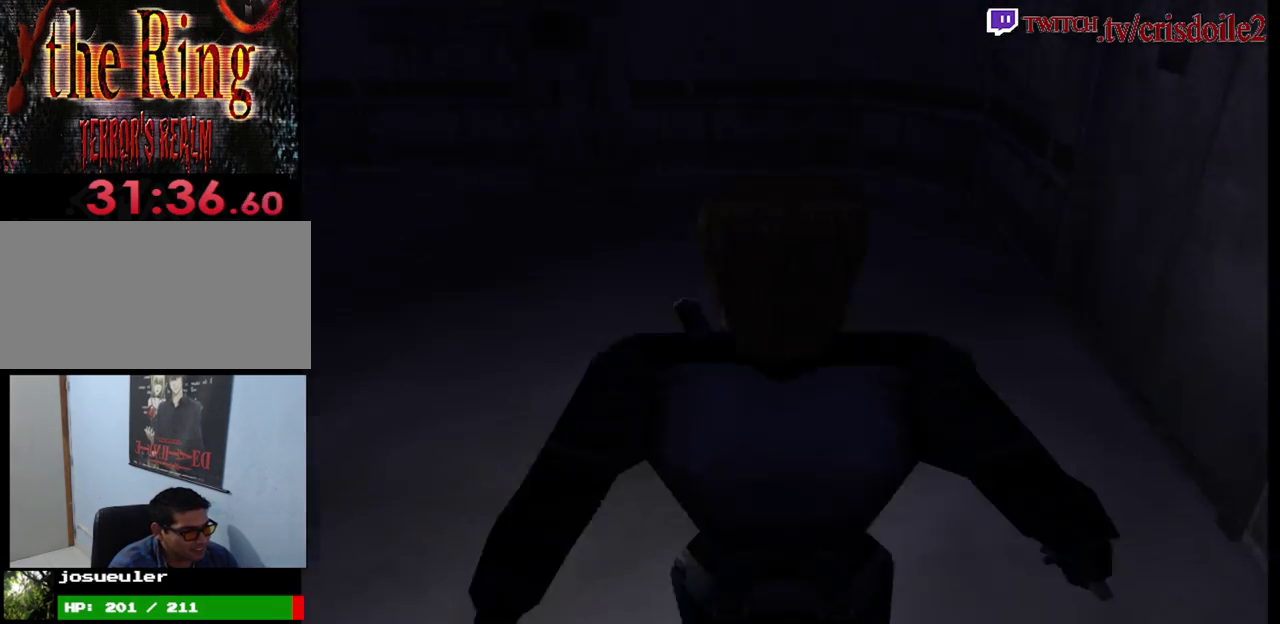
{"buttons": [], "left_stick": "up", "events": [[350, "SQUARE", "up"]]}
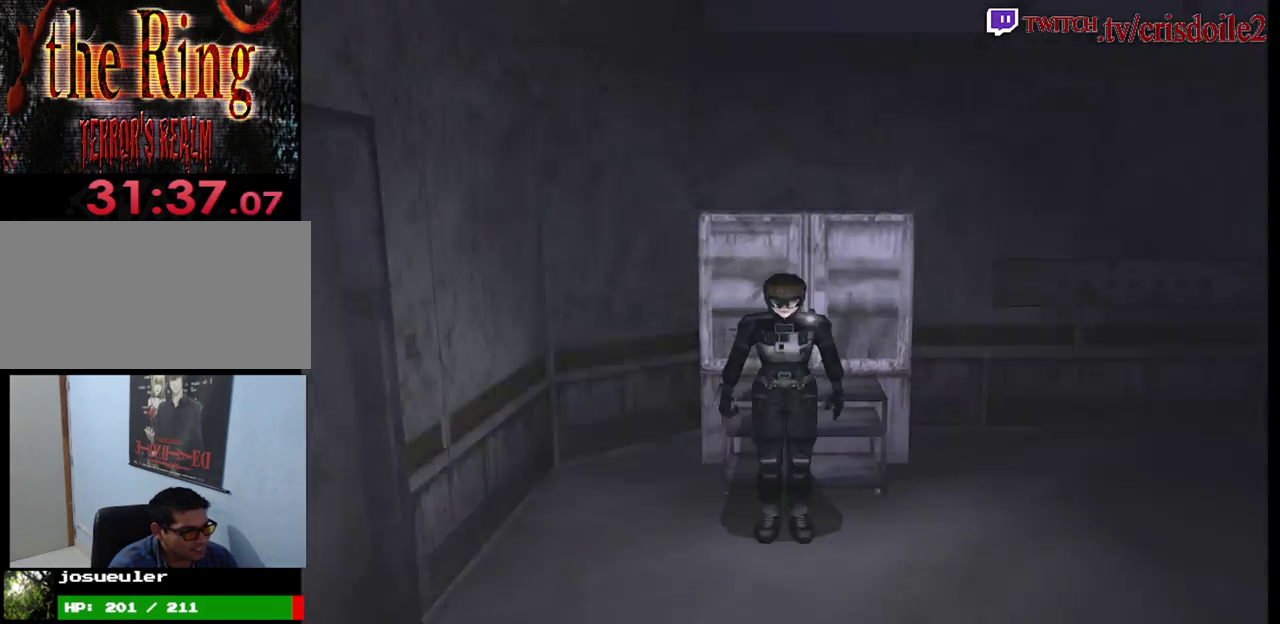
{"buttons": ["SQUARE"], "left_stick": "up"}
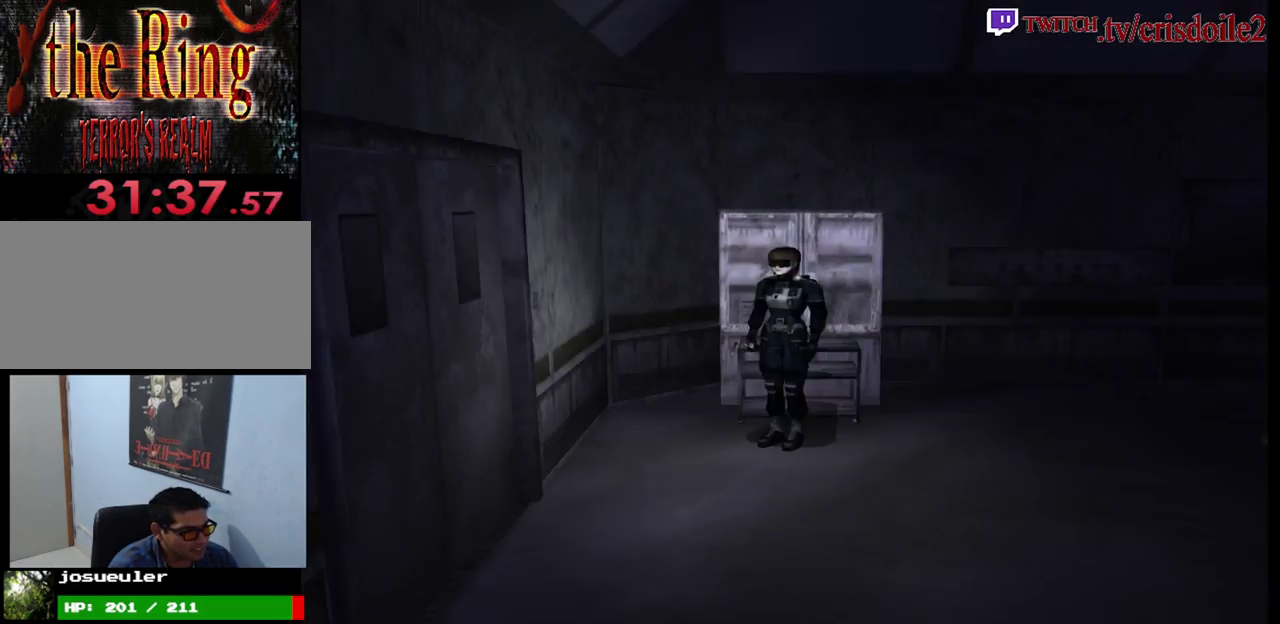
{"buttons": ["CROSS", "SQUARE"], "left_stick": "up-right", "events": [[300, "left_stick", "up-right"], [483, "CROSS", "down"]]}
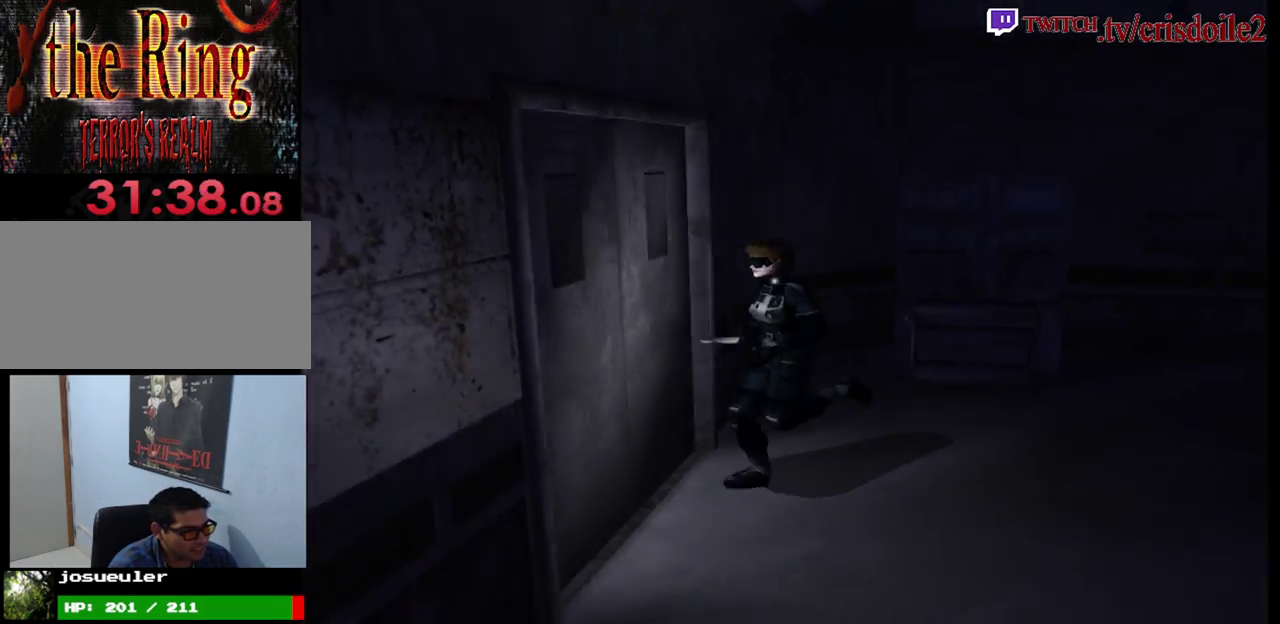
{"buttons": [], "left_stick": "center", "events": [[50, "SQUARE", "up"], [200, "CROSS", "up"], [317, "left_stick", "center"], [367, "CROSS", "down"], [450, "CROSS", "up"]]}